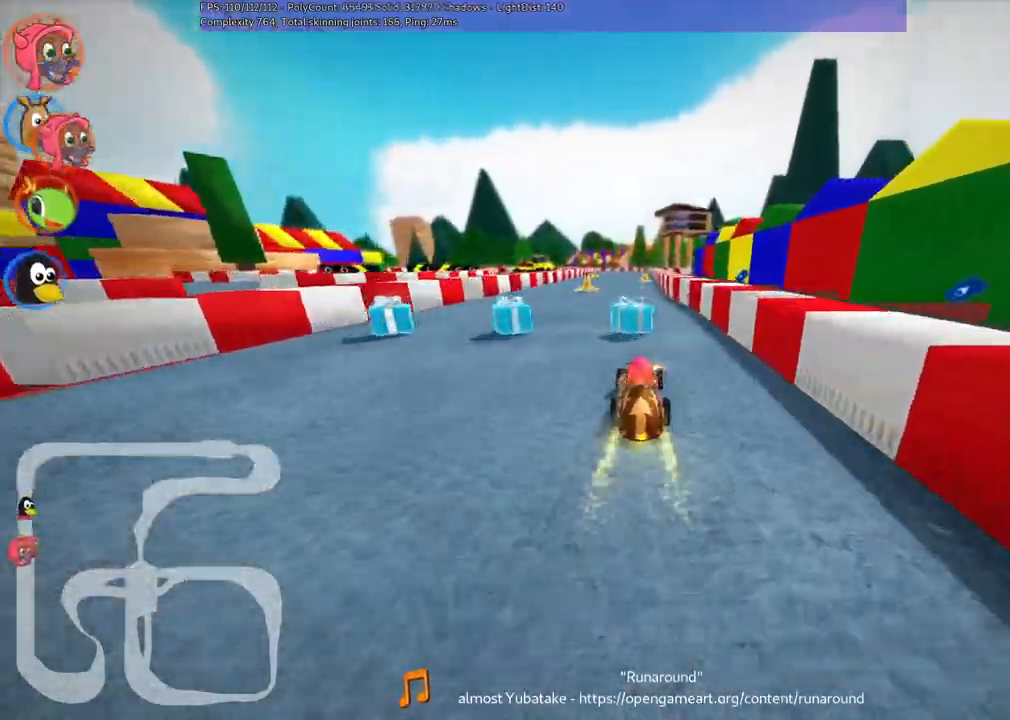
Gameplay with keyboard; each line is a JSON object with the keys held at the frame after it. "events" lists presses ("down") and releases ("up") of ".", "/", "alt_r", "b", "c", "comma", "ctrl_r", "d", "down", "f", "g", "h", "j", "k", "l", "left", "m", "n", "quote", "return", "right", "semicolon", "shift_r", "space", "super", "up" and "v" between this image and that frame as [ms after this image, input, new state], when the widget could be followed in between. No other keys are recorded. Mouse input is not recorded.
{"keys": ["up"], "events": [[50, "left", "down"], [133, "left", "up"]]}
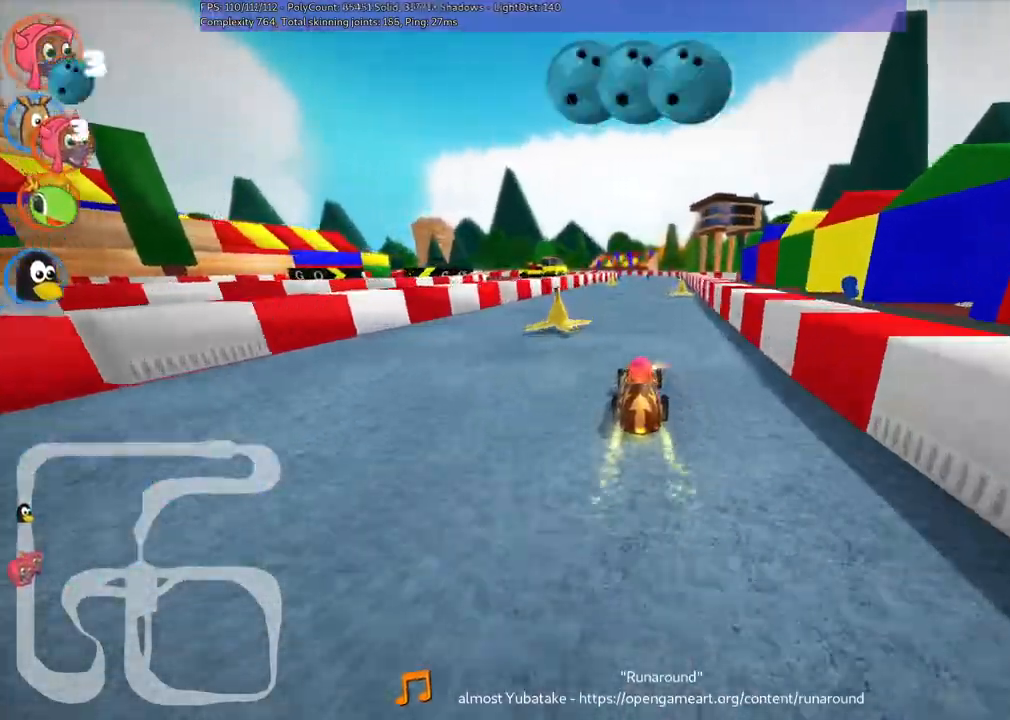
{"keys": ["left", "m", "up"], "events": [[200, "right", "down"], [450, "right", "up"], [500, "left", "down"], [500, "m", "down"]]}
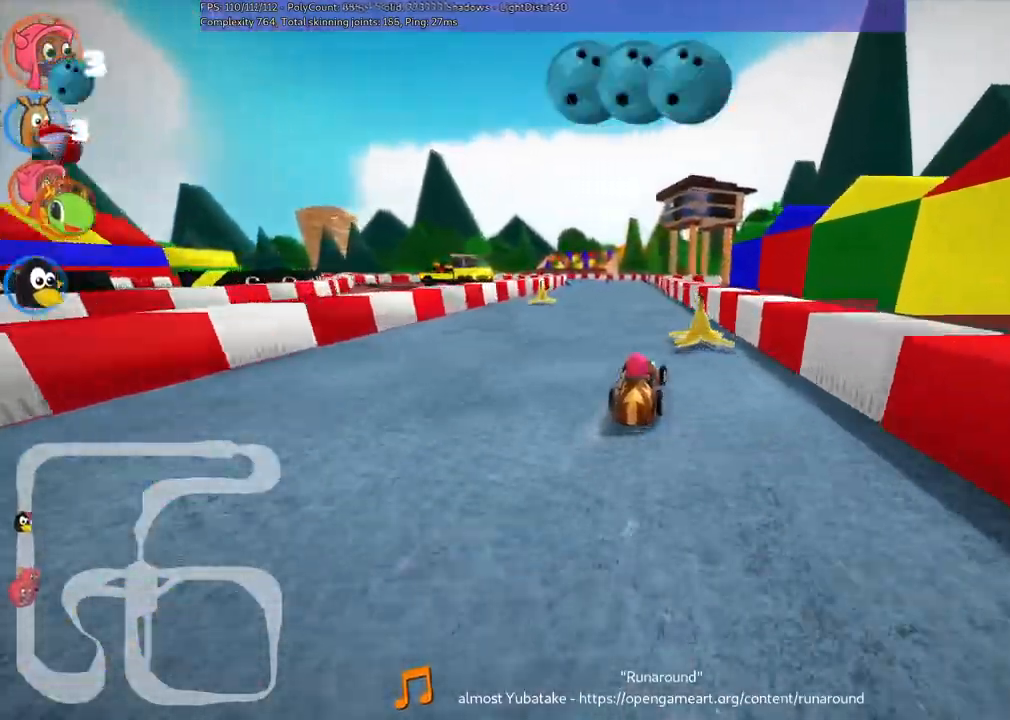
{"keys": ["m", "right", "up"], "events": [[33, "right", "down"], [133, "left", "up"]]}
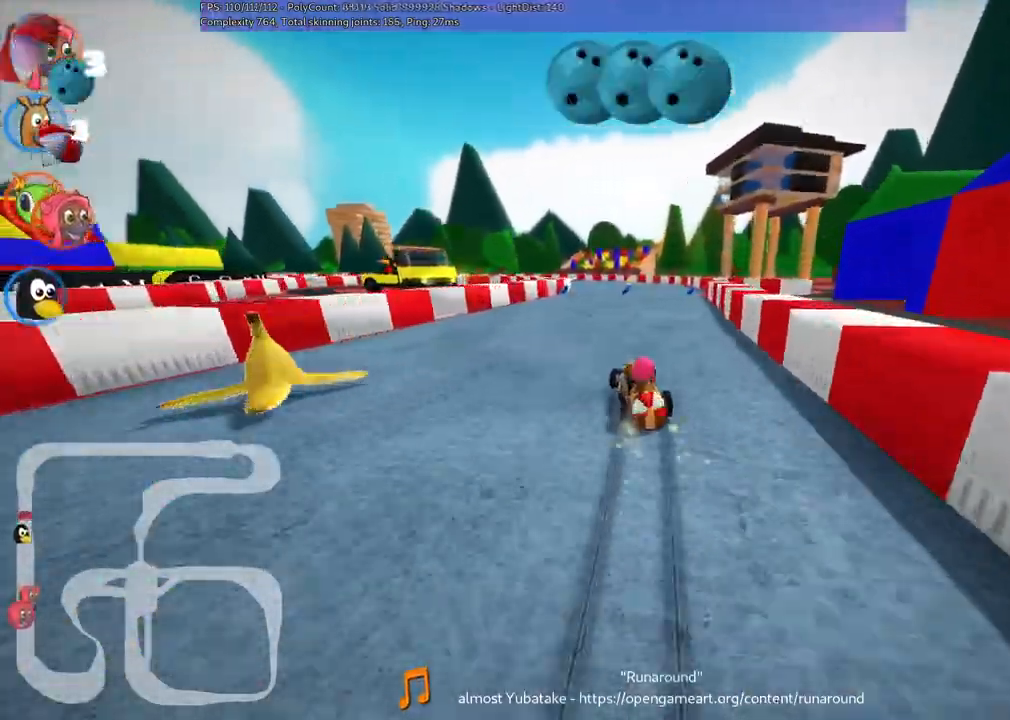
{"keys": ["down", "m", "right"], "events": [[500, "down", "down"], [500, "up", "up"]]}
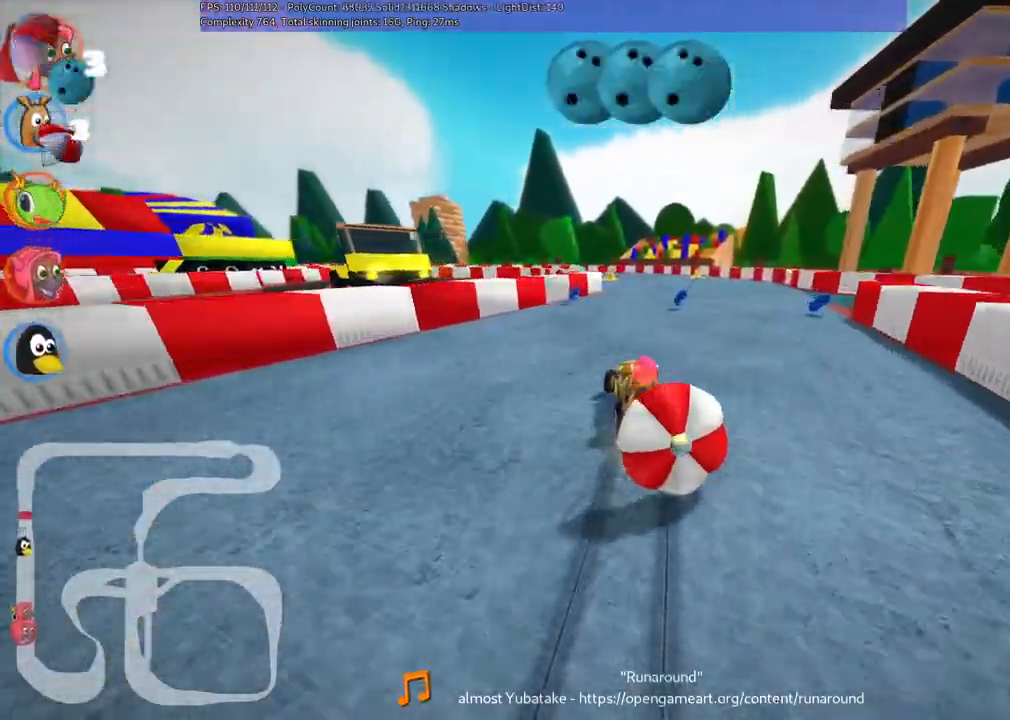
{"keys": ["up"], "events": [[50, "m", "up"], [183, "right", "up"], [333, "down", "up"], [383, "up", "down"]]}
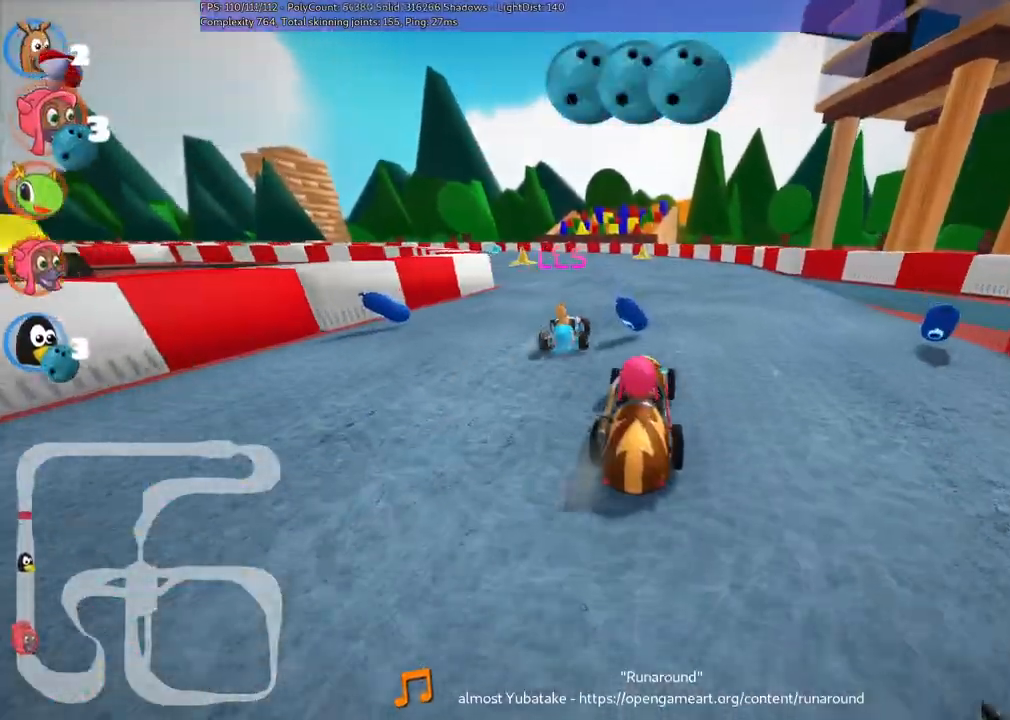
{"keys": ["left", "m", "up"], "events": [[17, "n", "down"], [217, "n", "up"], [300, "left", "down"], [300, "m", "down"]]}
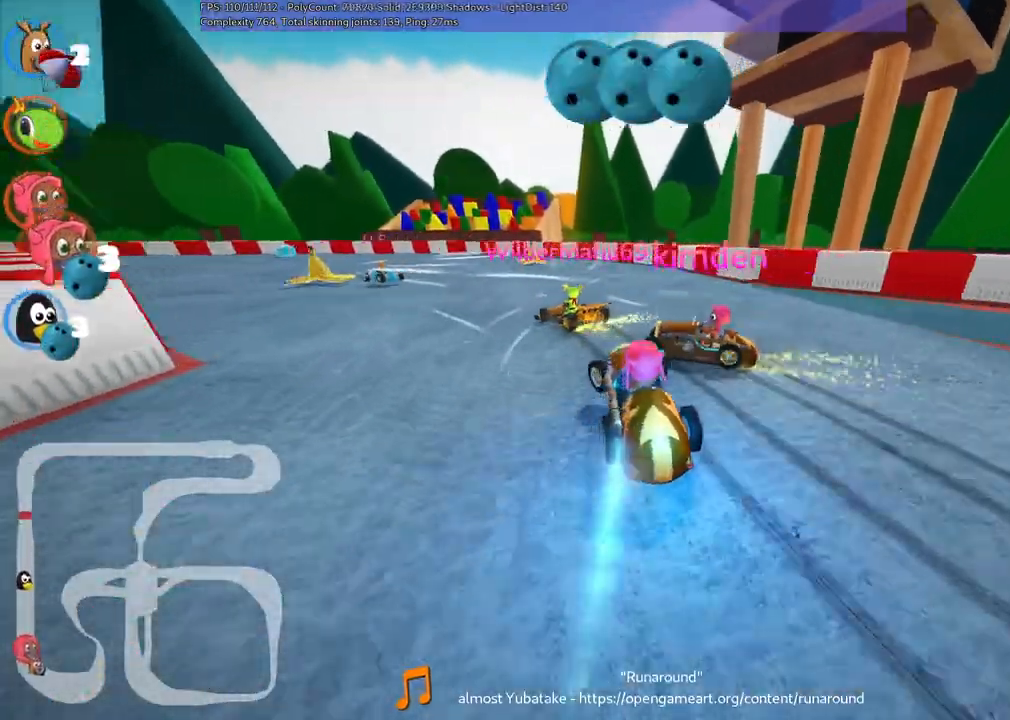
{"keys": ["left", "m", "n", "up"]}
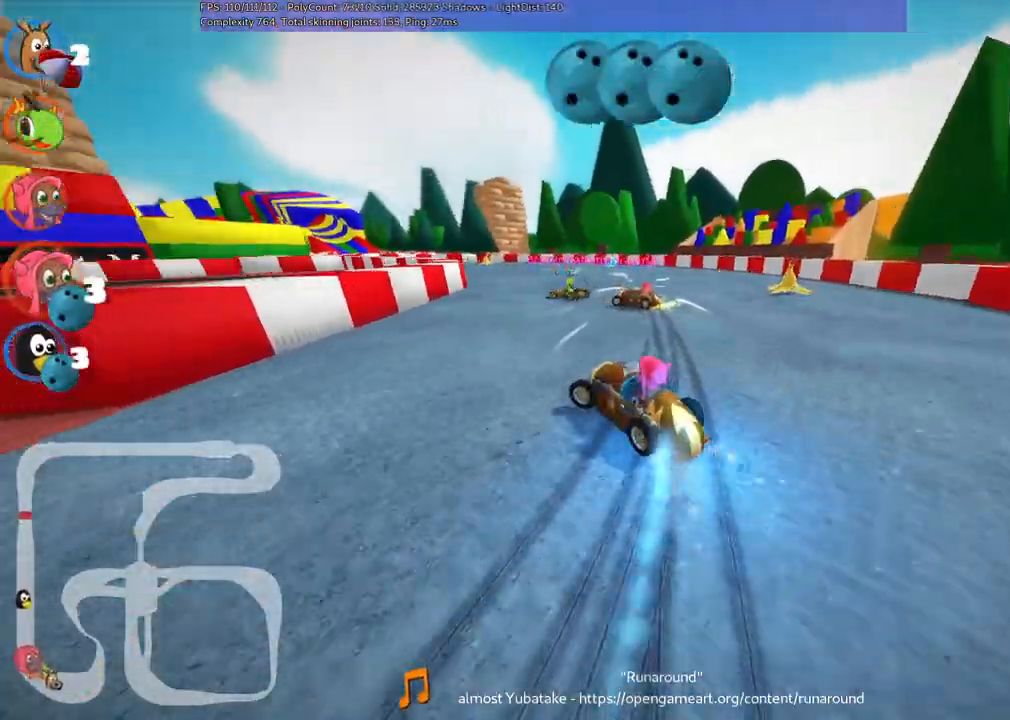
{"keys": ["left", "m", "right", "up"], "events": [[17, "right", "down"], [67, "left", "up"], [117, "n", "up"], [217, "left", "down"], [350, "left", "up"], [450, "left", "down"]]}
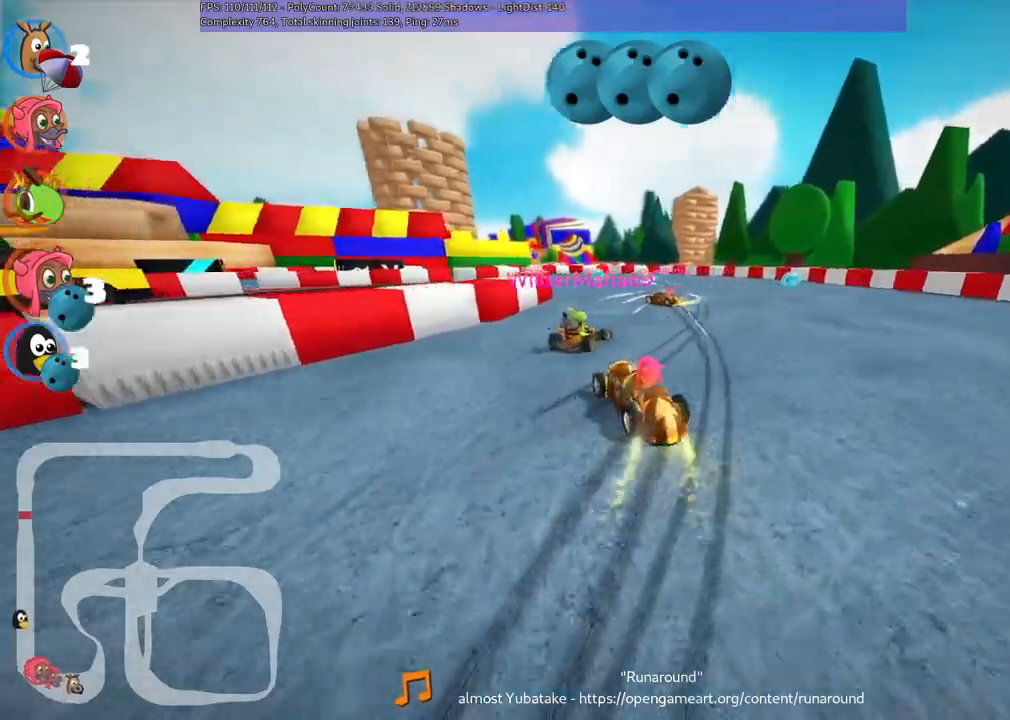
{"keys": ["up"], "events": [[83, "left", "up"], [283, "right", "up"], [417, "m", "up"]]}
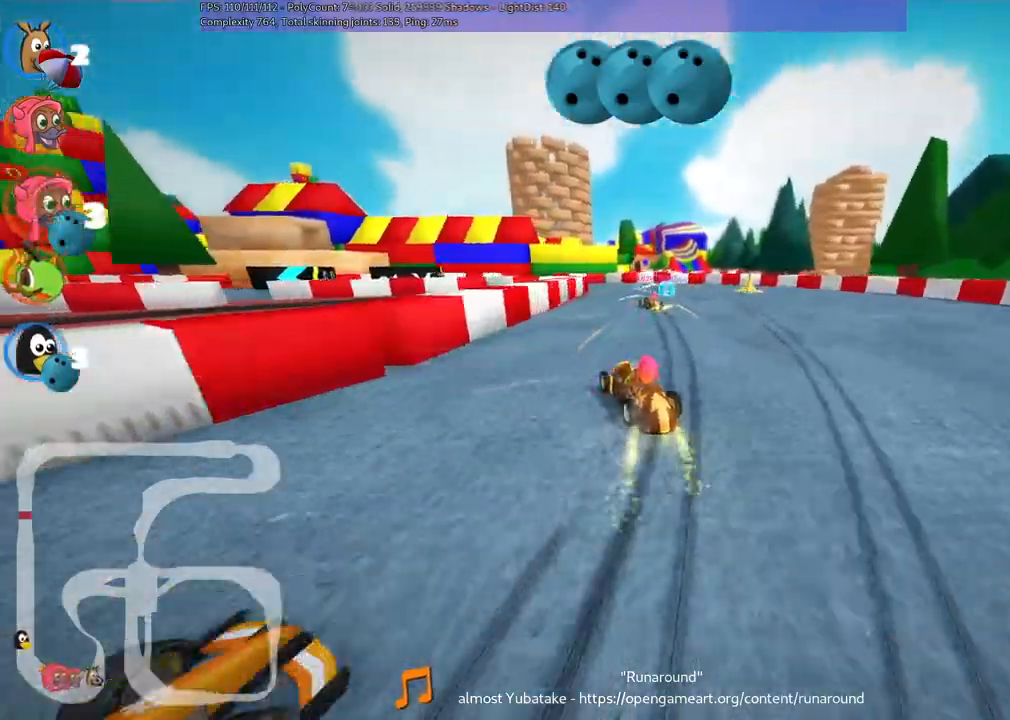
{"keys": ["left", "m", "up"], "events": [[17, "n", "down"], [217, "n", "up"], [500, "left", "down"], [500, "m", "down"]]}
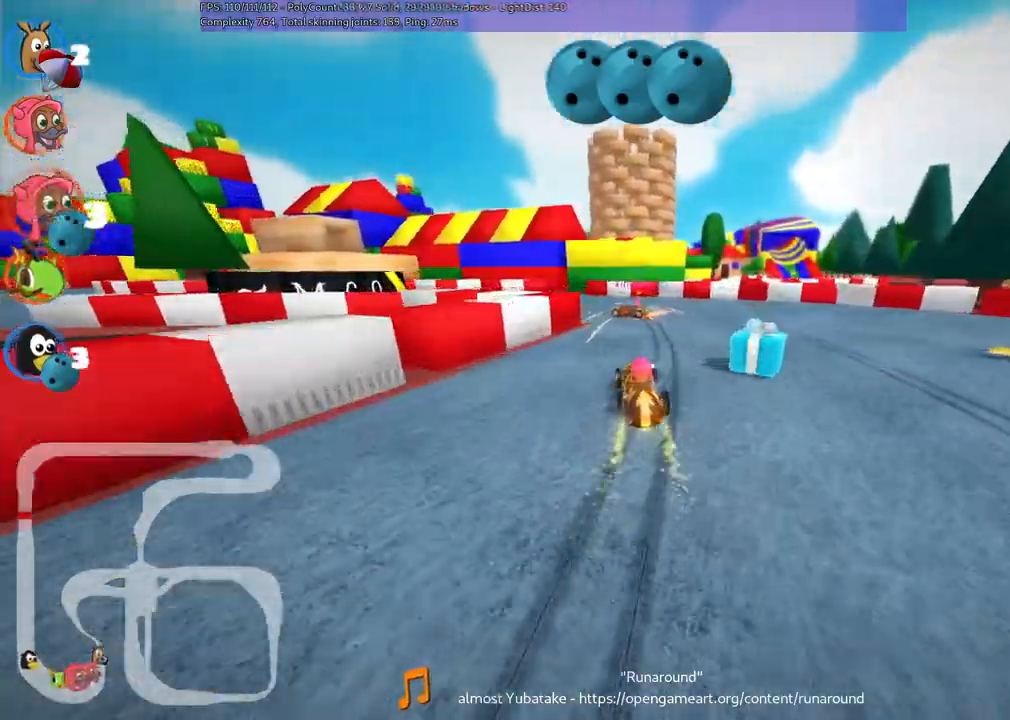
{"keys": ["left", "up"]}